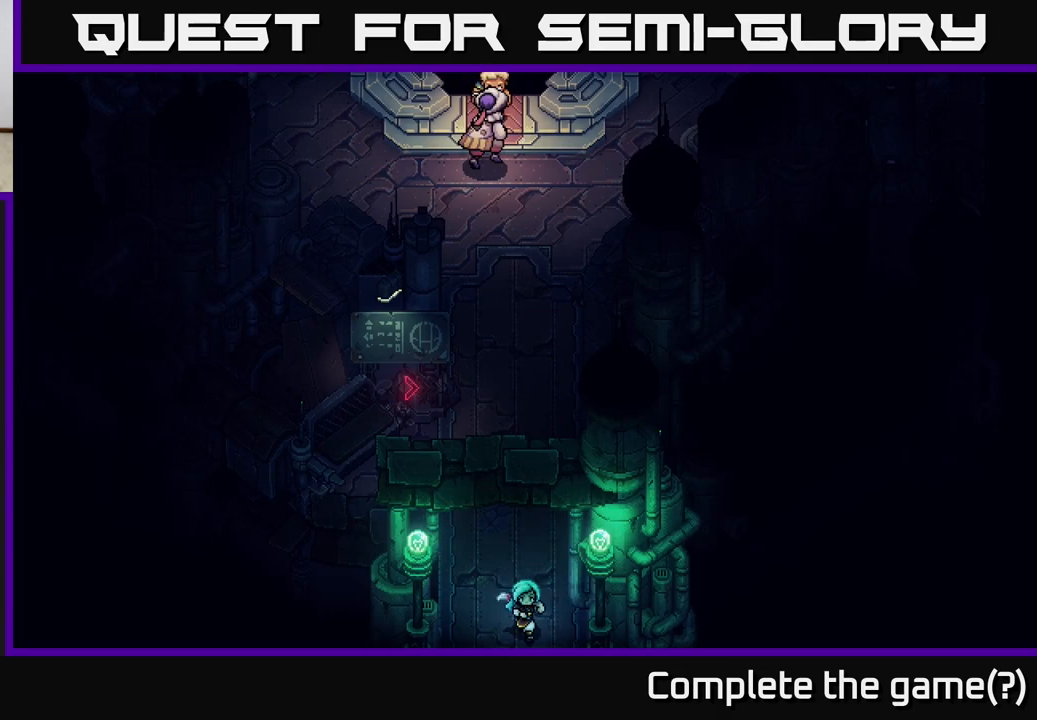
Gameplay with a controller (Xbox layout); each line is a JSON object with the inputs held at the frame after it. "events" lists button and stick changes between this image and that frame as [ms after this image, input, new state], when the widget could be followed in between.
{"buttons": [], "left_stick": "down", "right_stick": "center", "events": []}
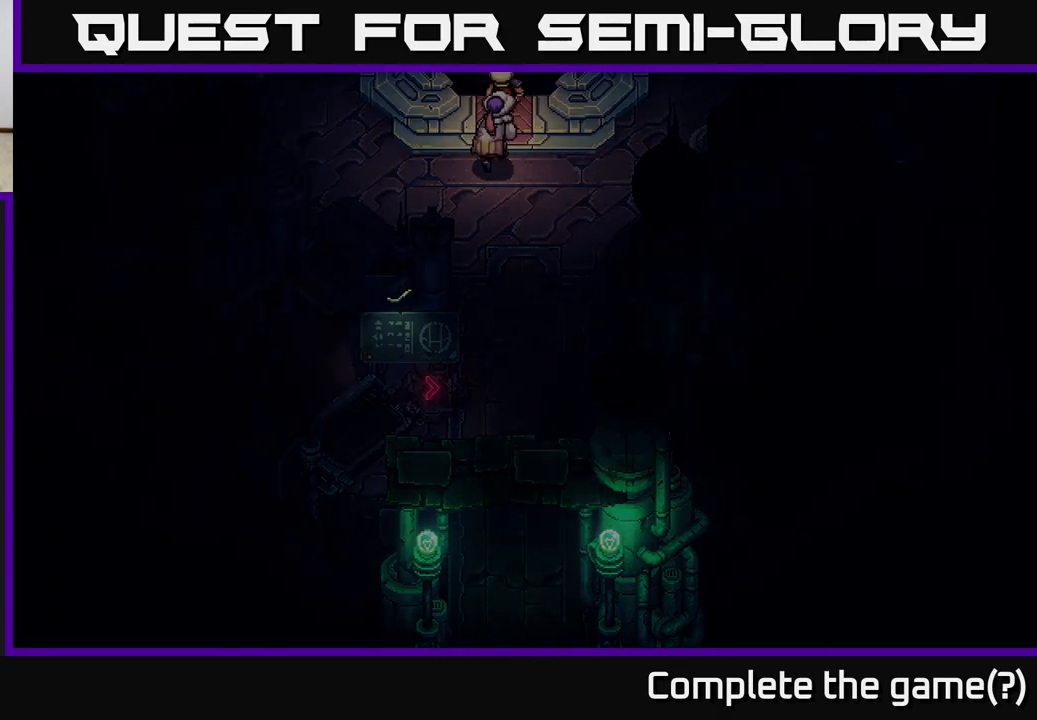
{"buttons": [], "left_stick": "down", "right_stick": "center", "events": []}
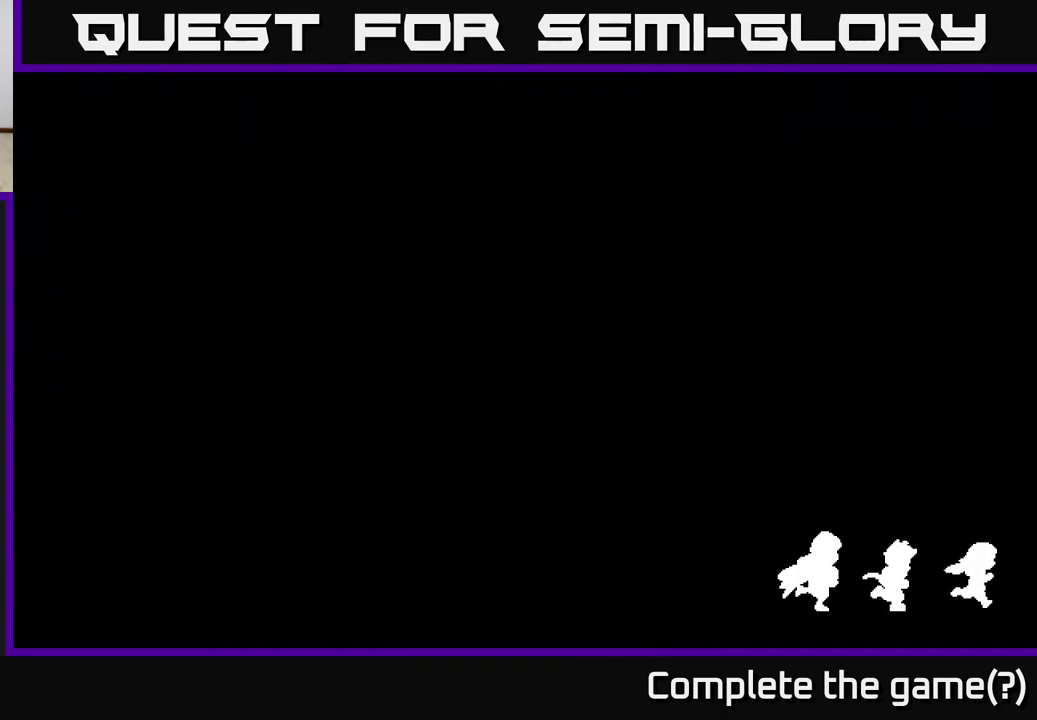
{"buttons": [], "left_stick": "center", "right_stick": "center", "events": [[250, "left_stick", "center"]]}
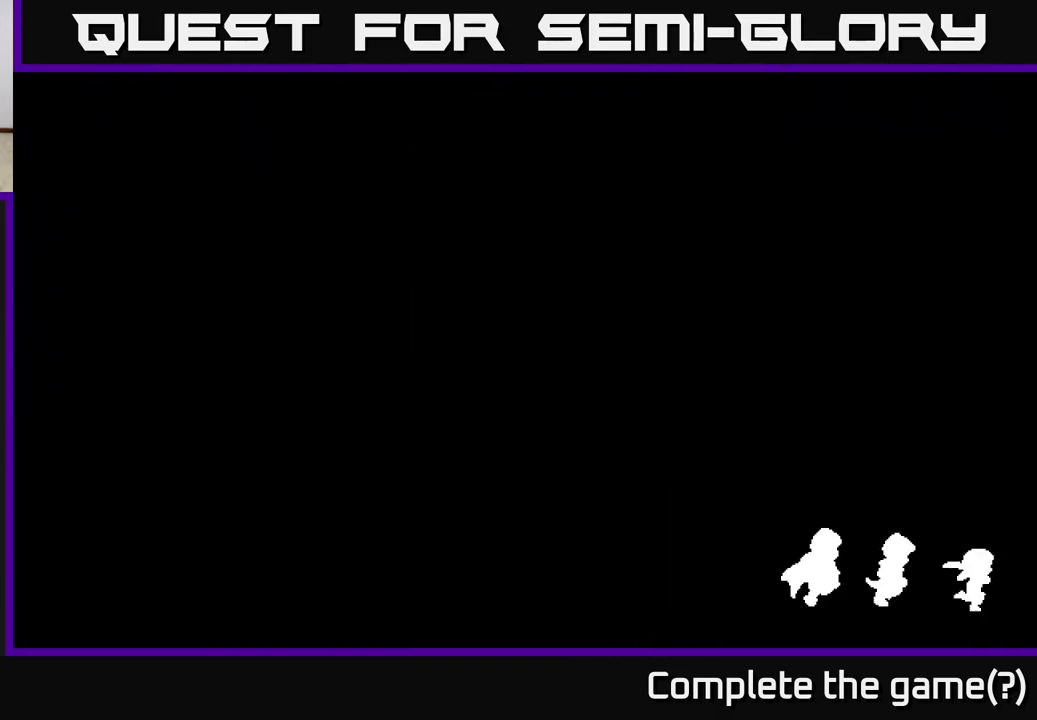
{"buttons": [], "left_stick": "down", "right_stick": "center", "events": [[17, "left_stick", "down"]]}
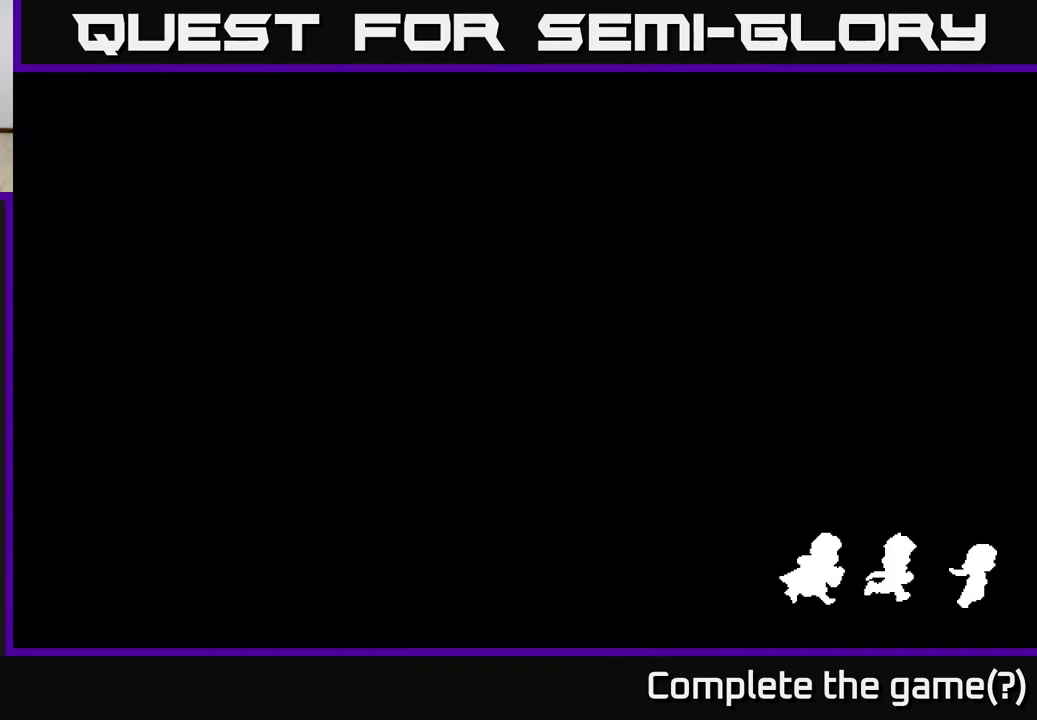
{"buttons": [], "left_stick": "down", "right_stick": "center", "events": []}
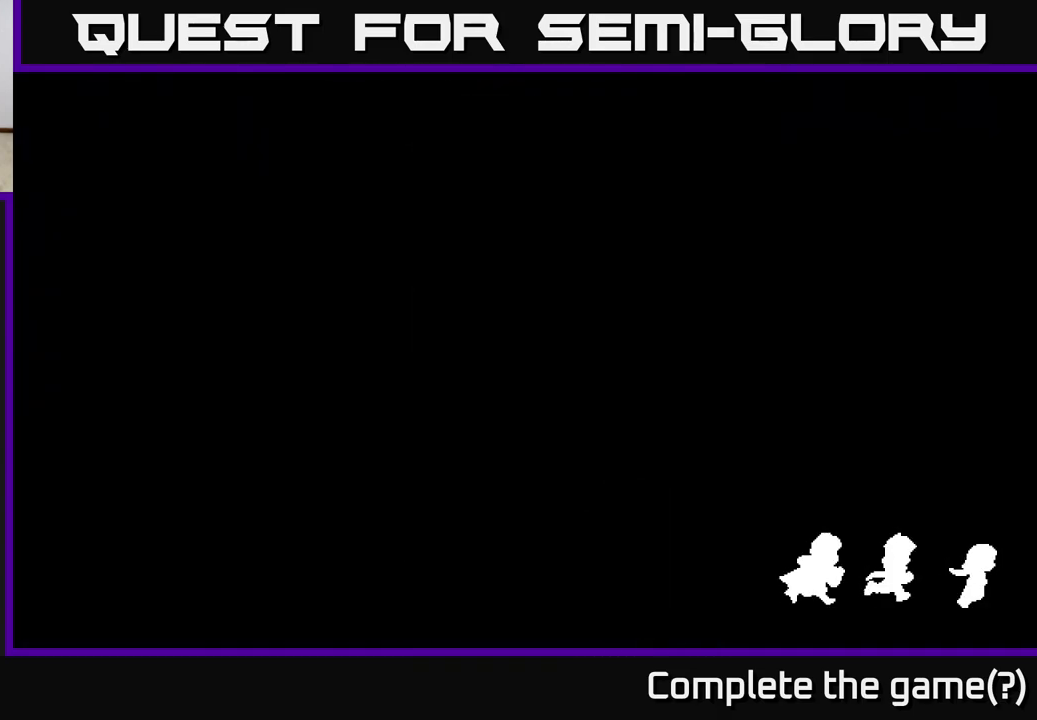
{"buttons": [], "left_stick": "center", "right_stick": "center", "events": [[183, "left_stick", "down-left"], [317, "left_stick", "down"], [417, "left_stick", "center"]]}
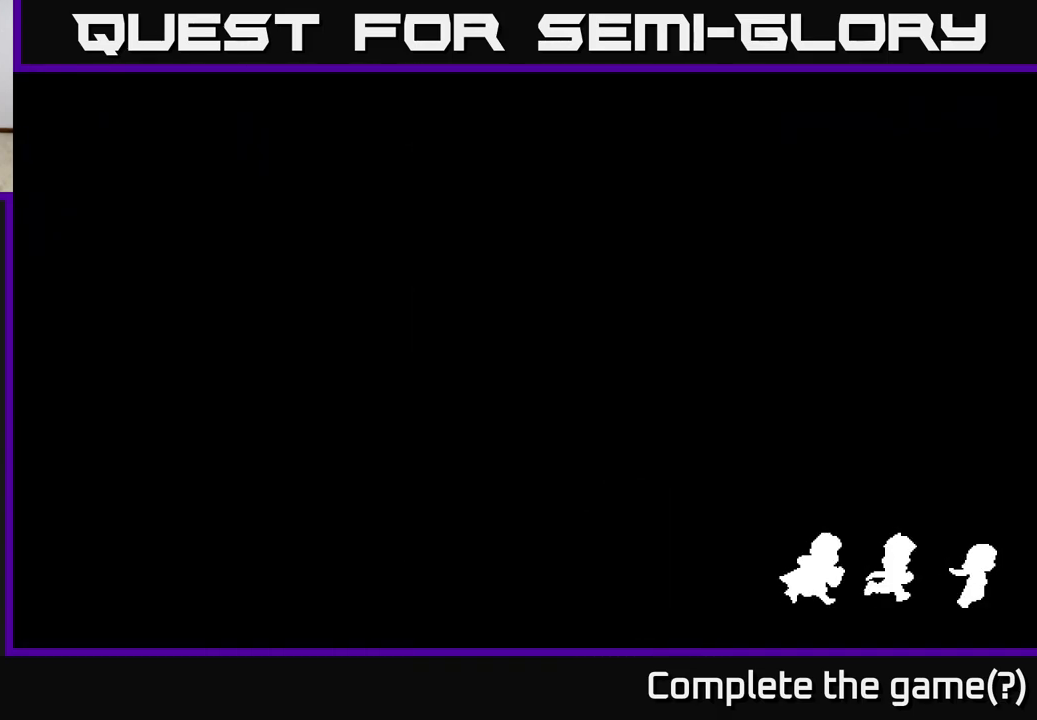
{"buttons": [], "left_stick": "down", "right_stick": "center", "events": [[167, "left_stick", "down"]]}
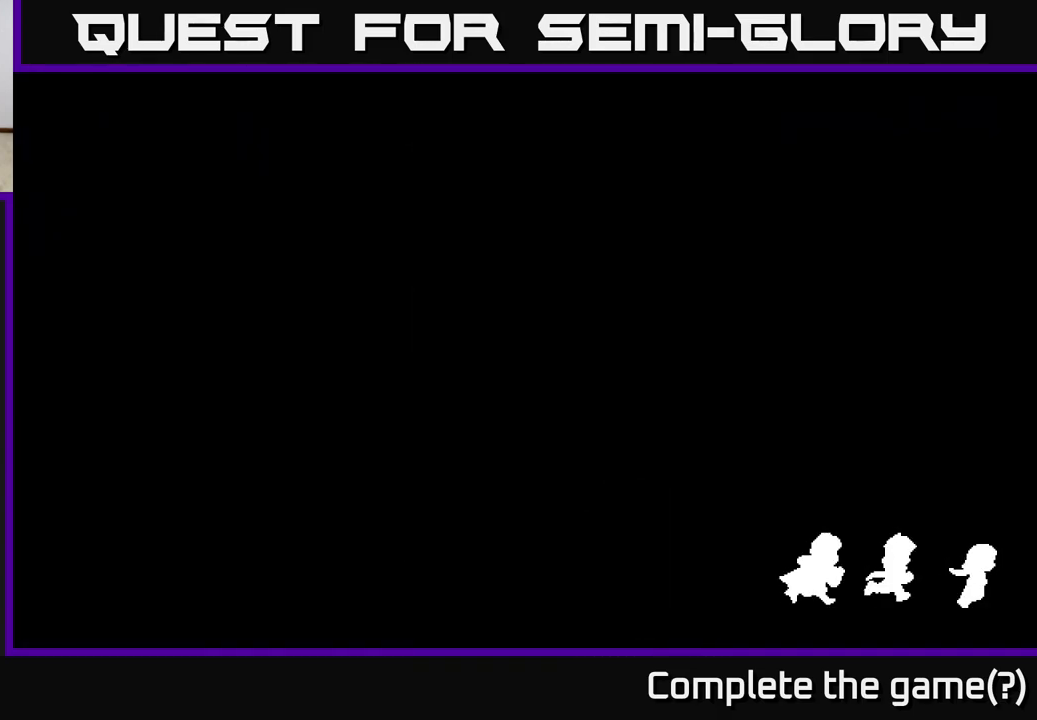
{"buttons": [], "left_stick": "down", "right_stick": "center", "events": []}
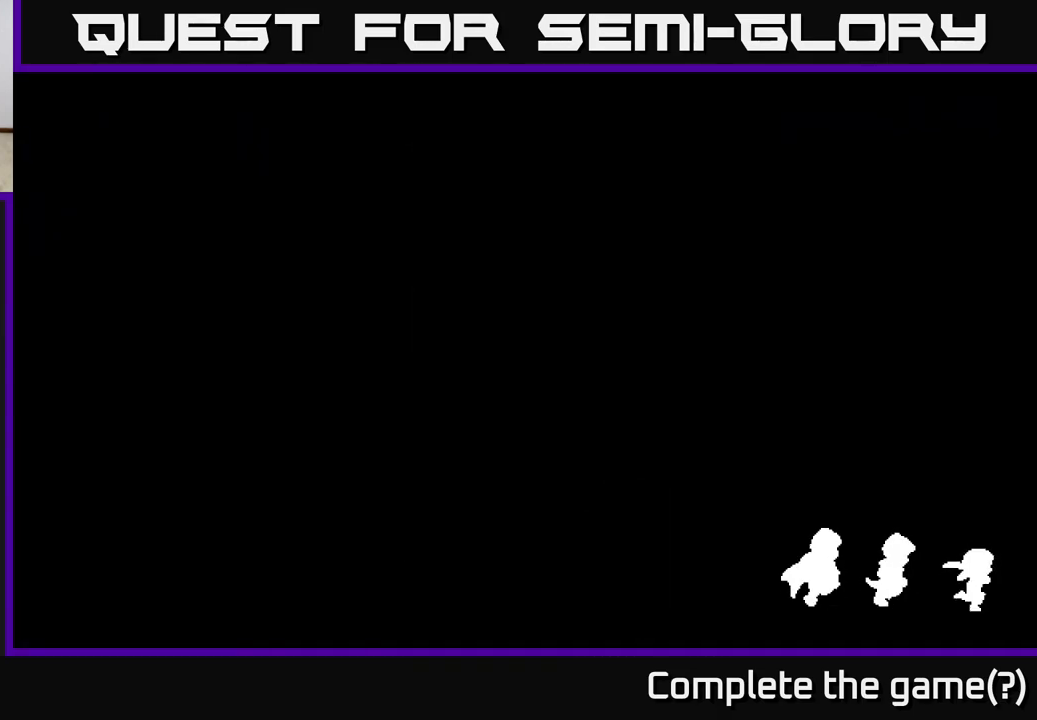
{"buttons": [], "left_stick": "down", "right_stick": "center", "events": [[250, "left_stick", "center"], [383, "left_stick", "down"]]}
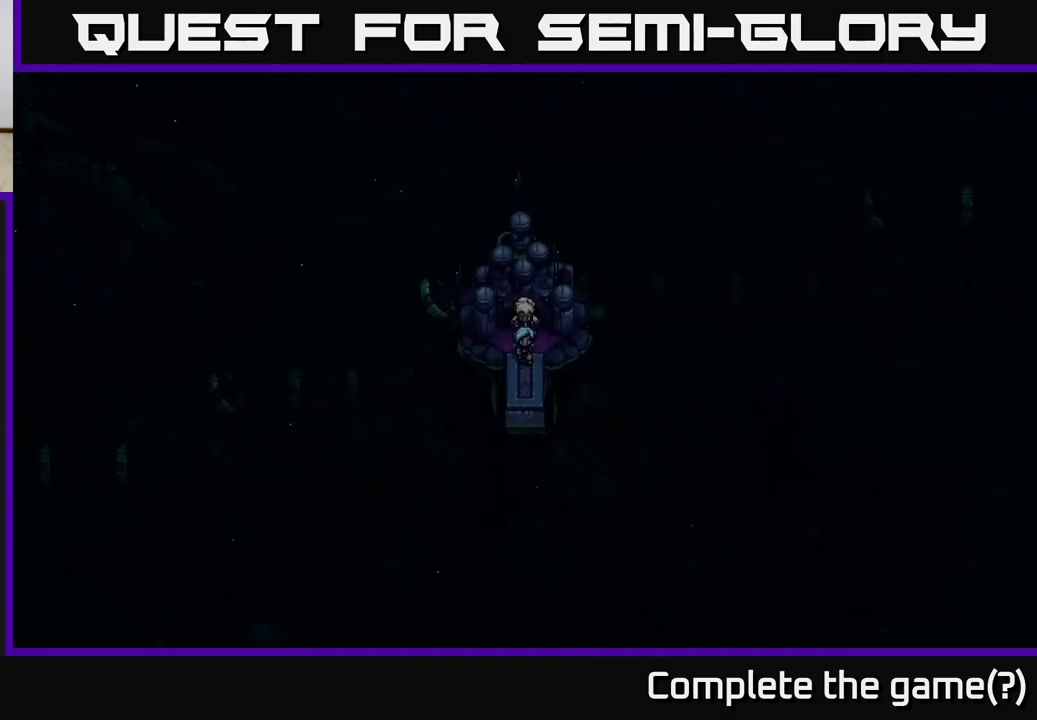
{"buttons": [], "left_stick": "down", "right_stick": "center", "events": []}
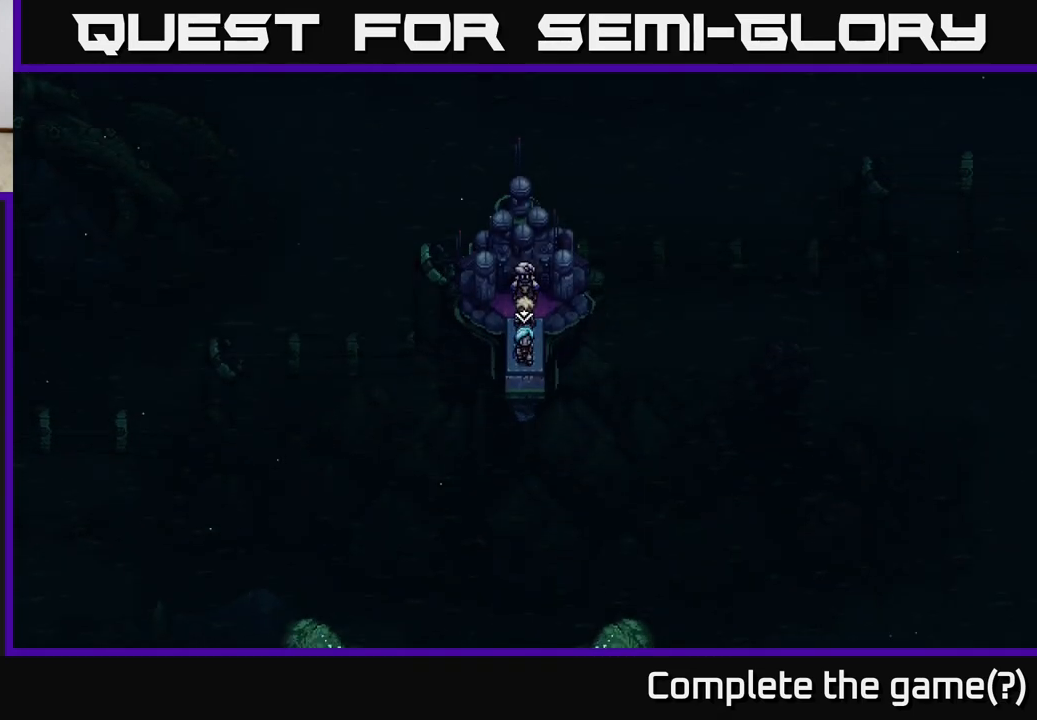
{"buttons": [], "left_stick": "center", "right_stick": "center", "events": [[183, "A", "down"], [383, "A", "up"], [383, "left_stick", "center"]]}
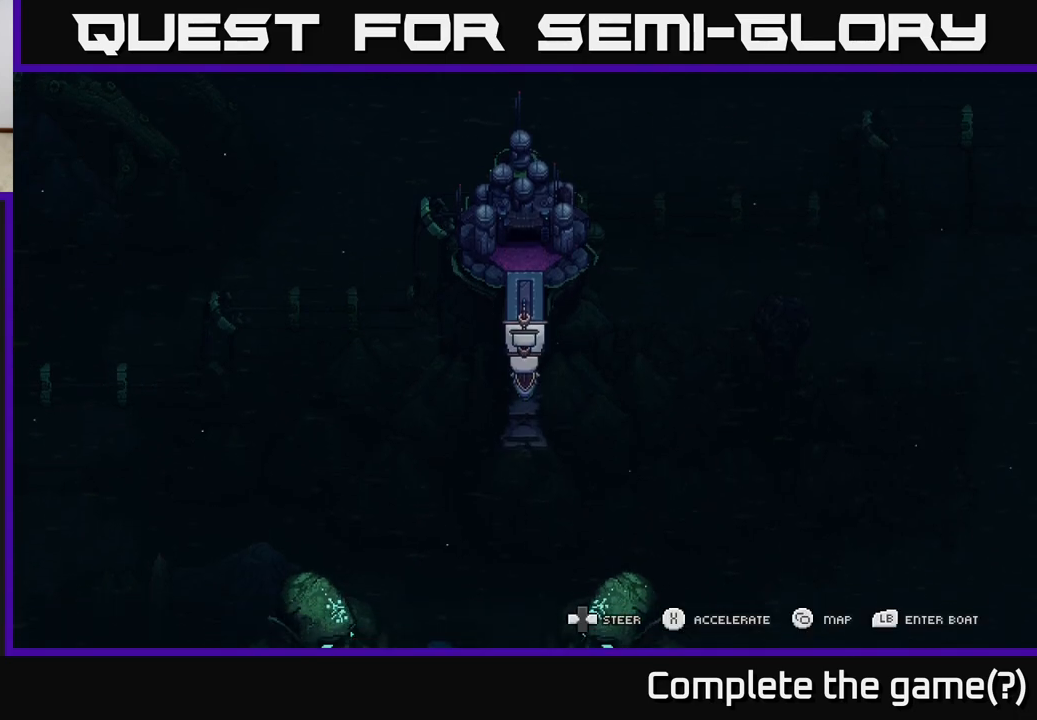
{"buttons": ["X"], "left_stick": "right", "right_stick": "center", "events": [[50, "left_stick", "down-left"], [167, "left_stick", "right"], [317, "X", "down"]]}
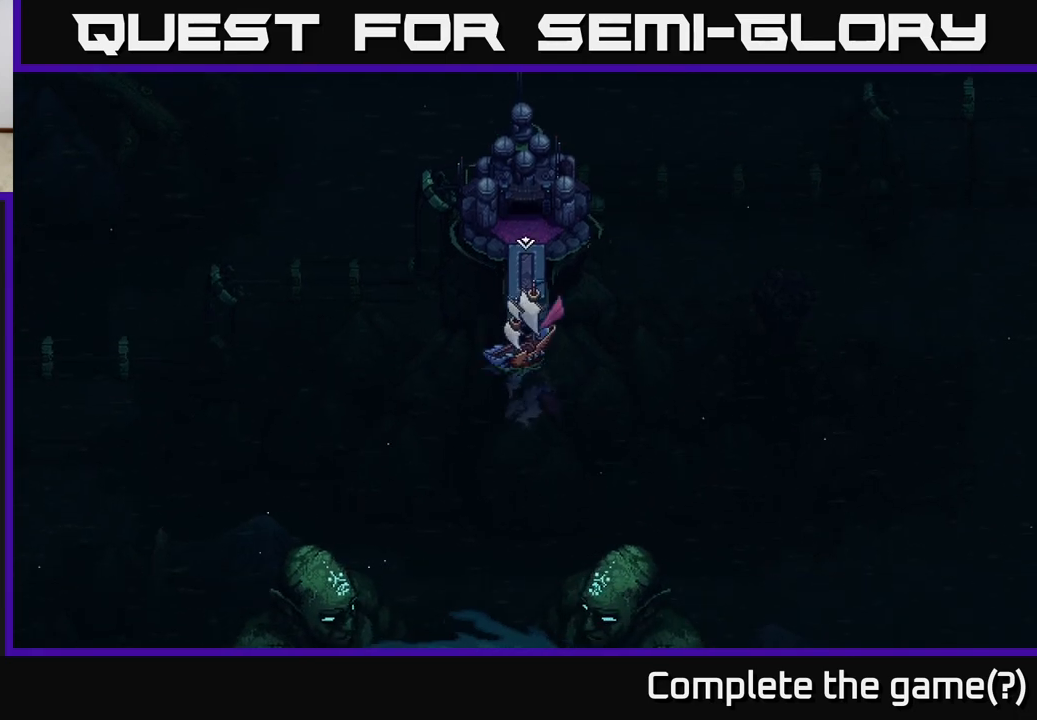
{"buttons": [], "left_stick": "center", "right_stick": "center", "events": [[33, "left_stick", "center"], [83, "X", "up"], [183, "SELECT", "down"], [383, "SELECT", "up"]]}
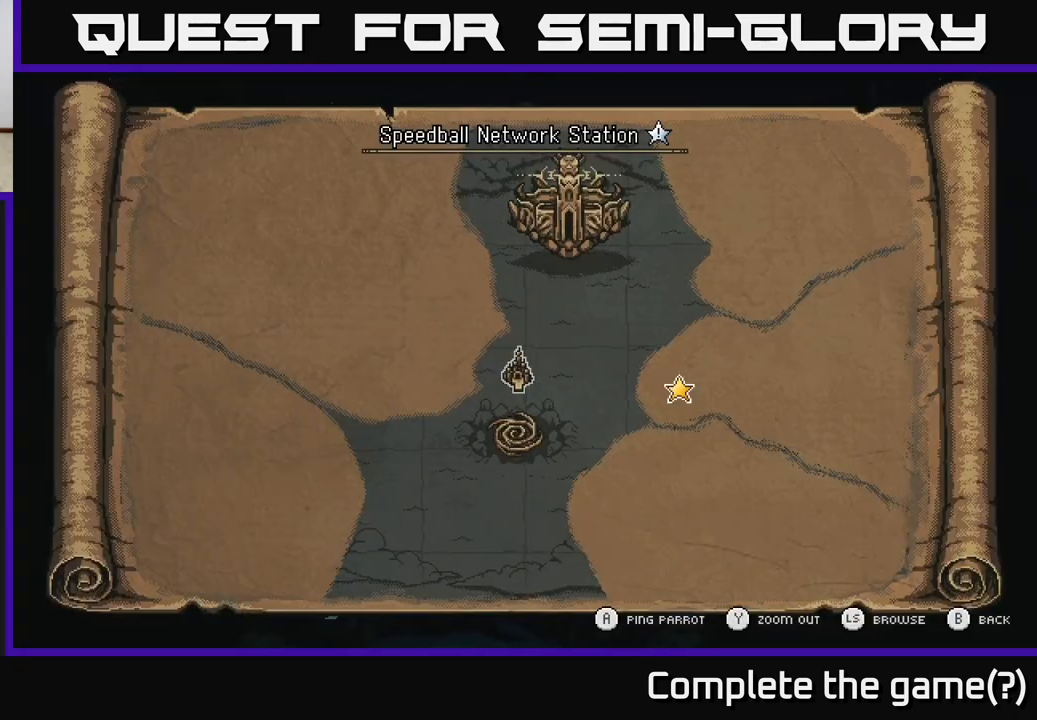
{"buttons": [], "left_stick": "center", "right_stick": "center", "events": []}
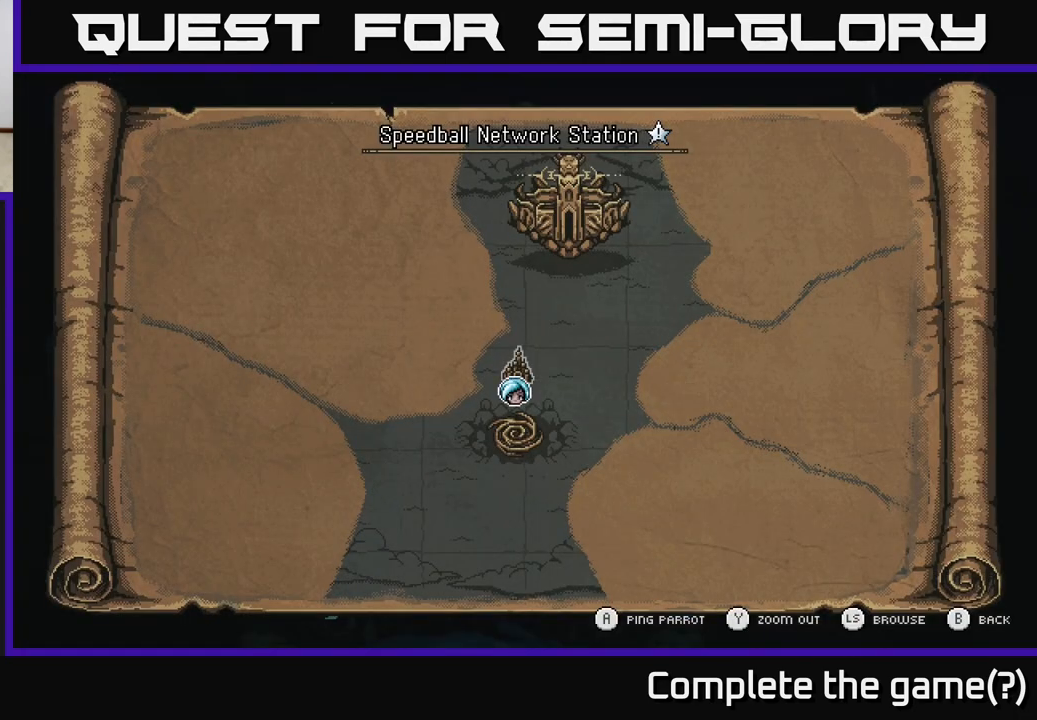
{"buttons": [], "left_stick": "center", "right_stick": "center", "events": []}
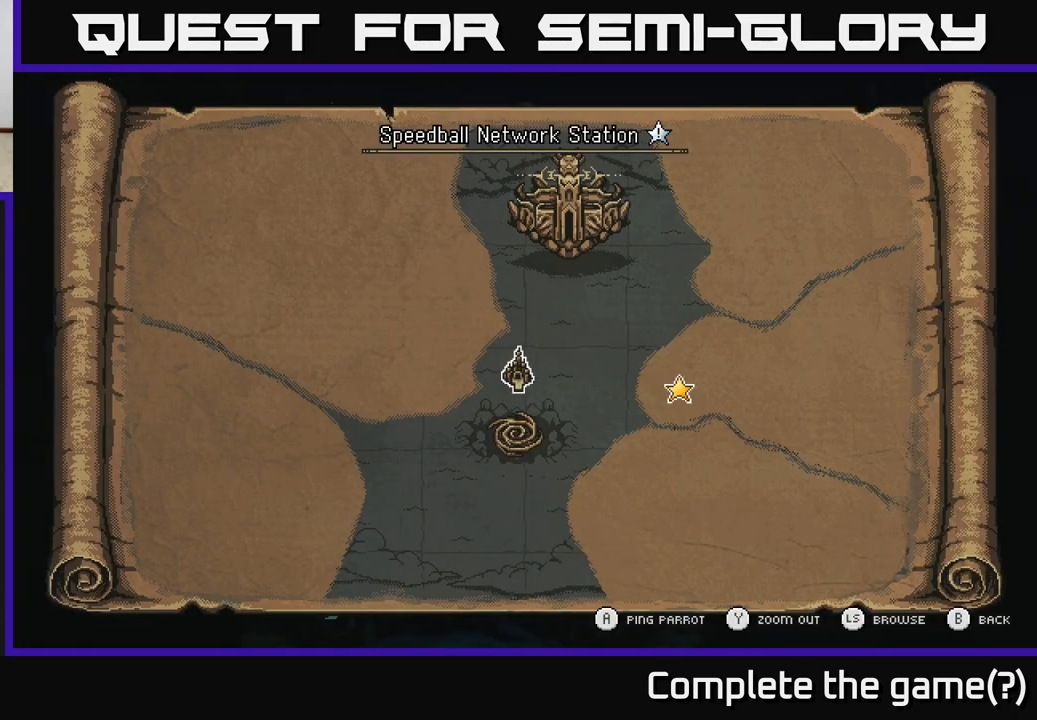
{"buttons": ["X"], "left_stick": "right", "right_stick": "center", "events": [[133, "SELECT", "down"], [217, "SELECT", "up"], [383, "X", "down"], [383, "left_stick", "right"]]}
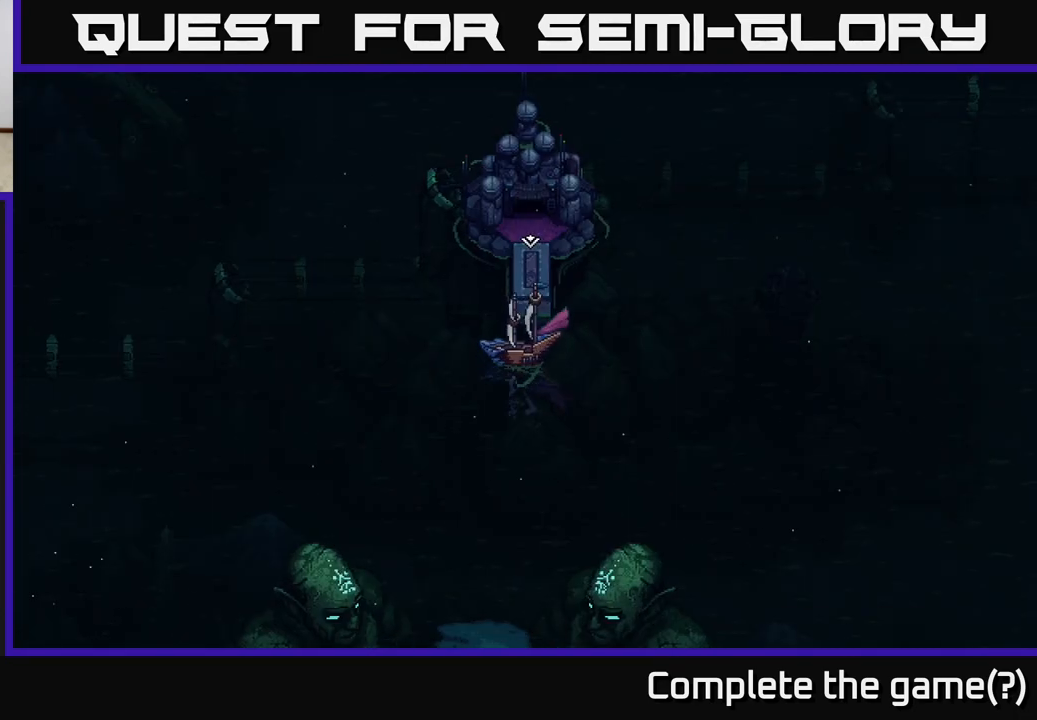
{"buttons": ["X"], "left_stick": "center", "right_stick": "center", "events": [[333, "left_stick", "center"]]}
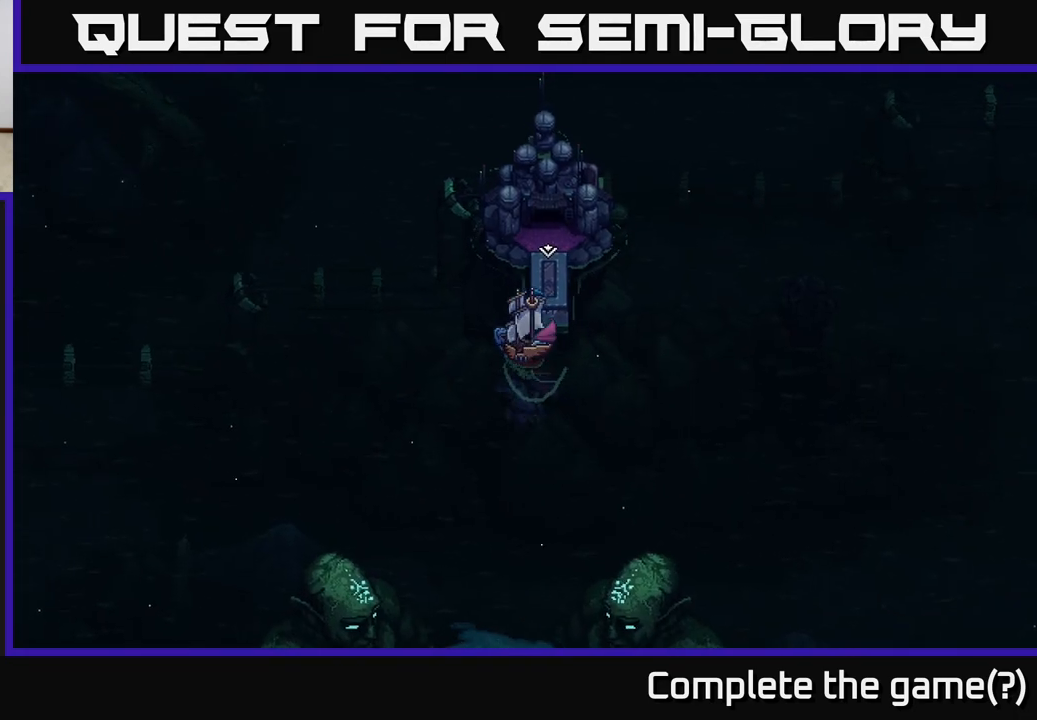
{"buttons": ["X"], "left_stick": "center", "right_stick": "center", "events": []}
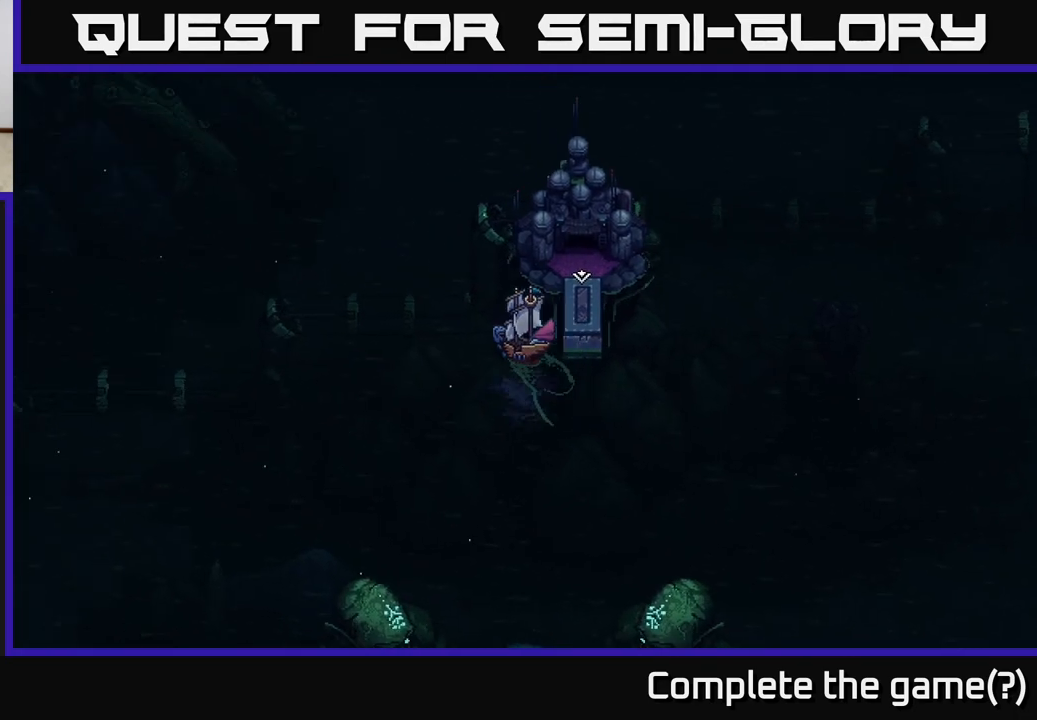
{"buttons": ["X"], "left_stick": "center", "right_stick": "center", "events": []}
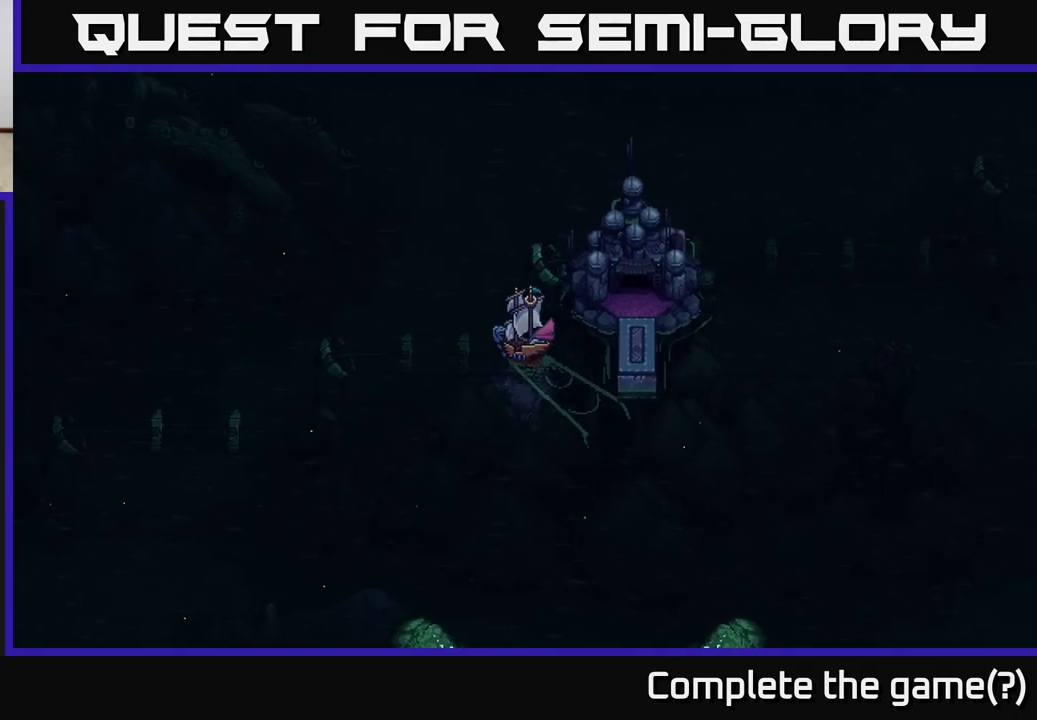
{"buttons": ["X"], "left_stick": "center", "right_stick": "center", "events": []}
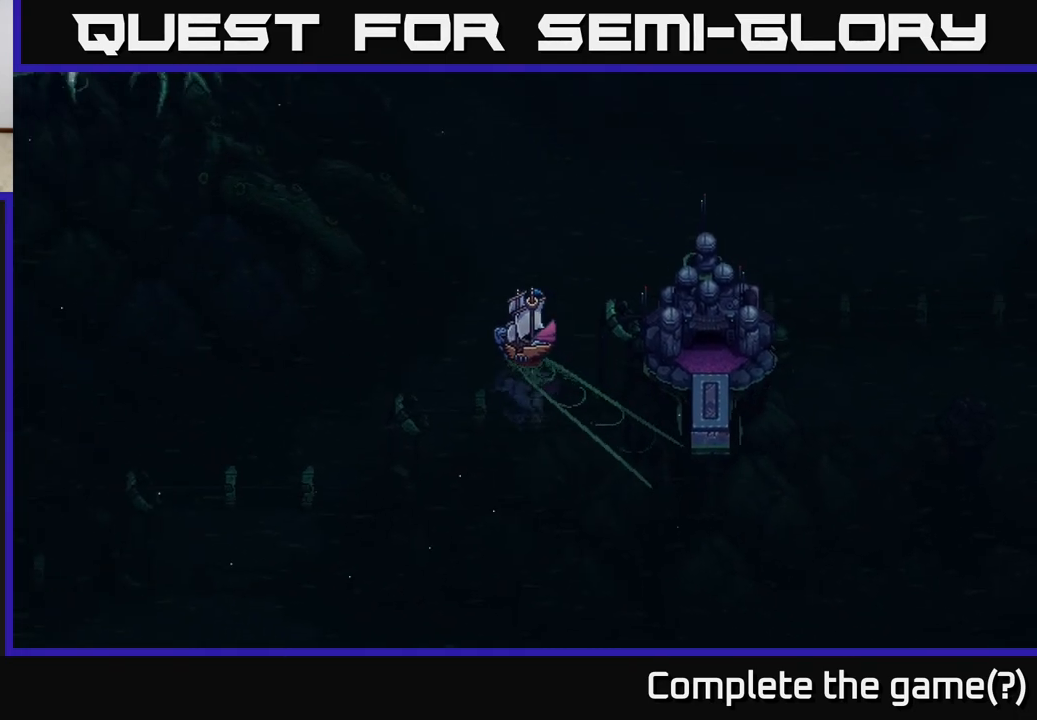
{"buttons": ["X"], "left_stick": "center", "right_stick": "center", "events": [[200, "left_stick", "right"], [417, "left_stick", "center"]]}
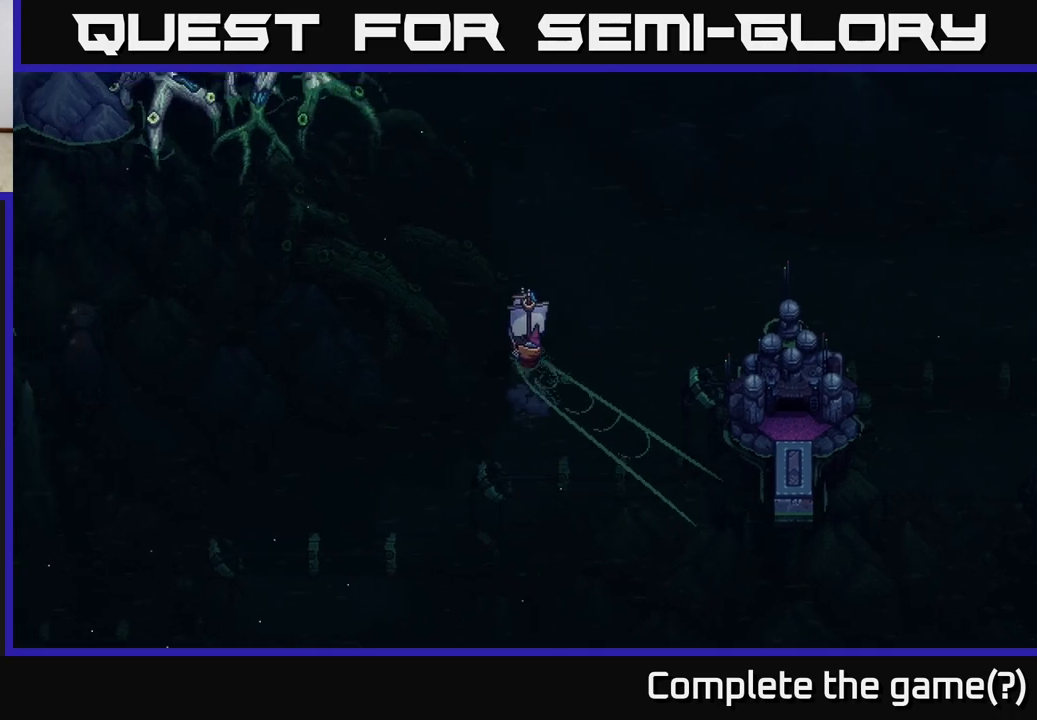
{"buttons": ["X"], "left_stick": "center", "right_stick": "center", "events": []}
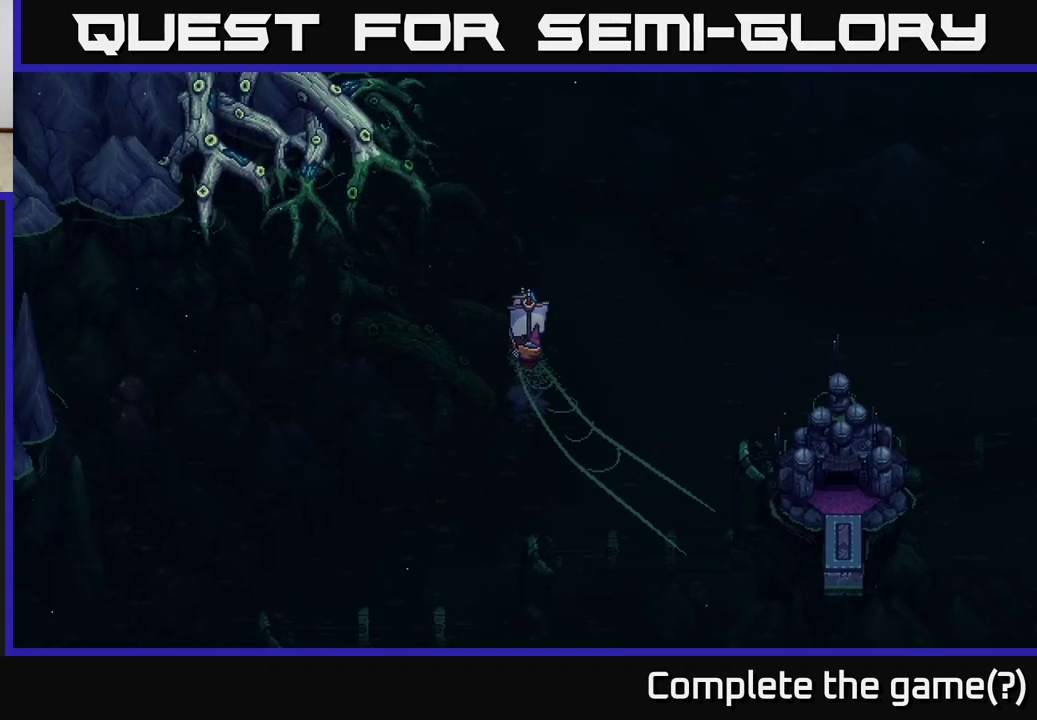
{"buttons": ["X"], "left_stick": "right", "right_stick": "center", "events": [[267, "left_stick", "right"]]}
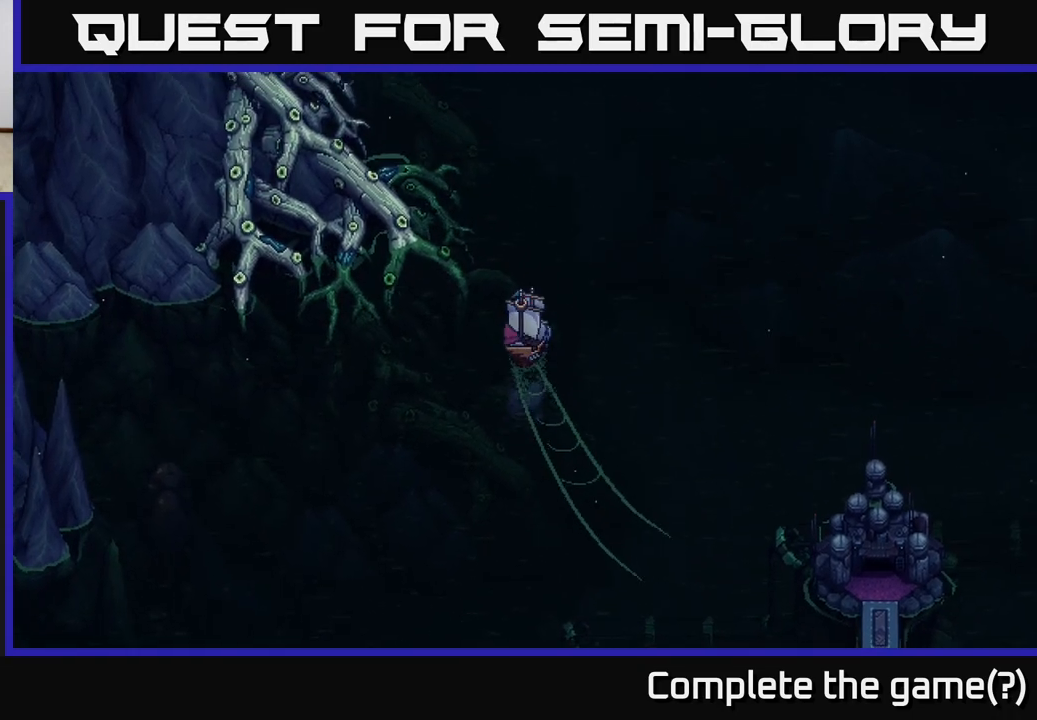
{"buttons": ["X"], "left_stick": "left", "right_stick": "center", "events": [[67, "left_stick", "center"], [400, "left_stick", "left"]]}
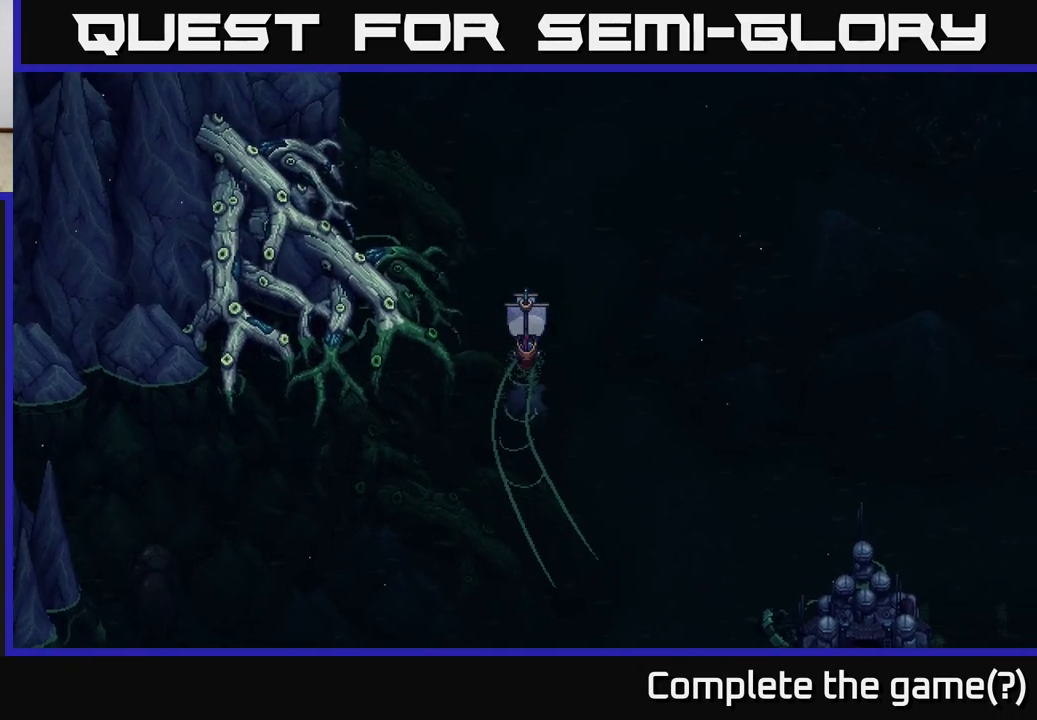
{"buttons": ["X"], "left_stick": "center", "right_stick": "center", "events": [[417, "left_stick", "center"]]}
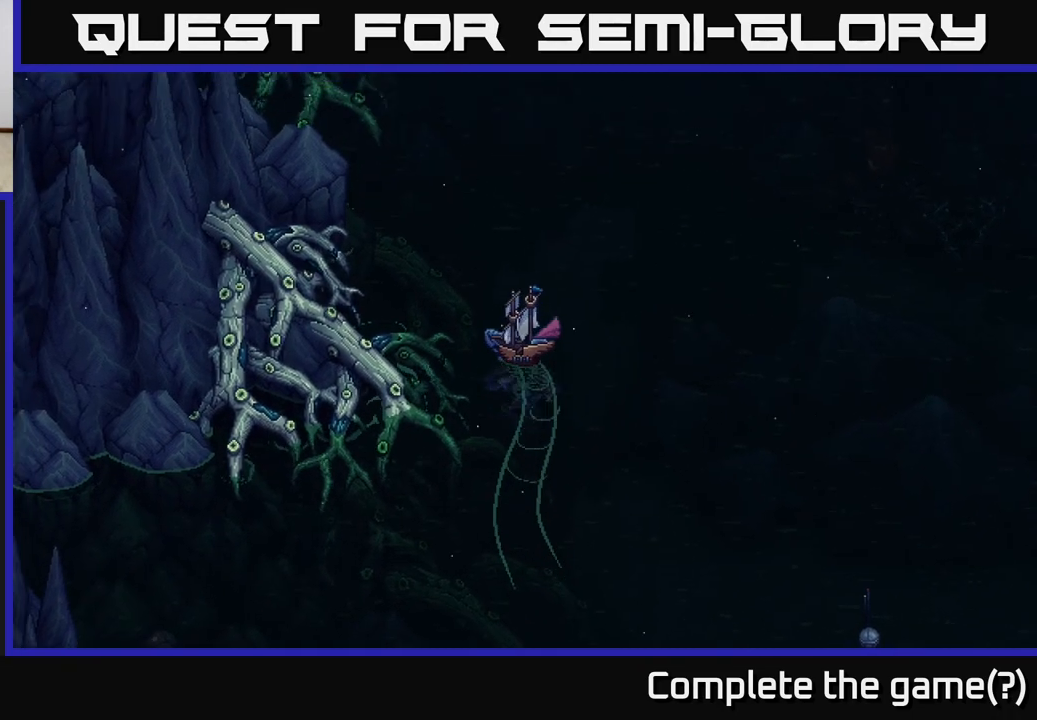
{"buttons": ["X"], "left_stick": "center", "right_stick": "center", "events": [[50, "left_stick", "right"], [250, "left_stick", "center"]]}
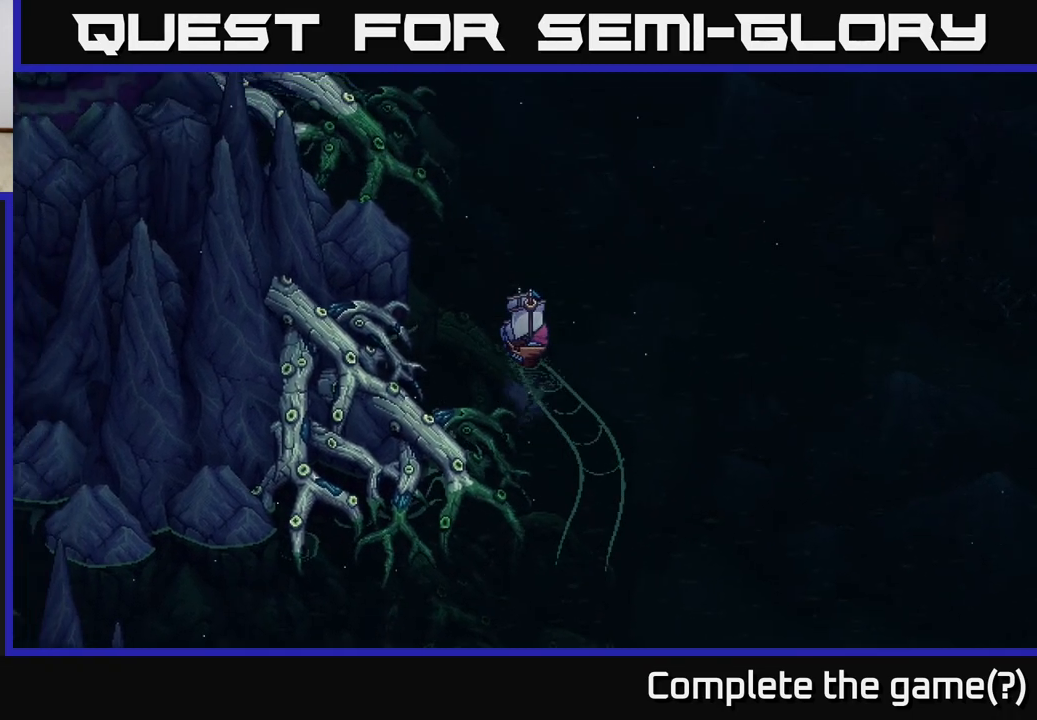
{"buttons": [], "left_stick": "center", "right_stick": "center", "events": [[117, "X", "up"], [300, "SELECT", "down"], [433, "SELECT", "up"]]}
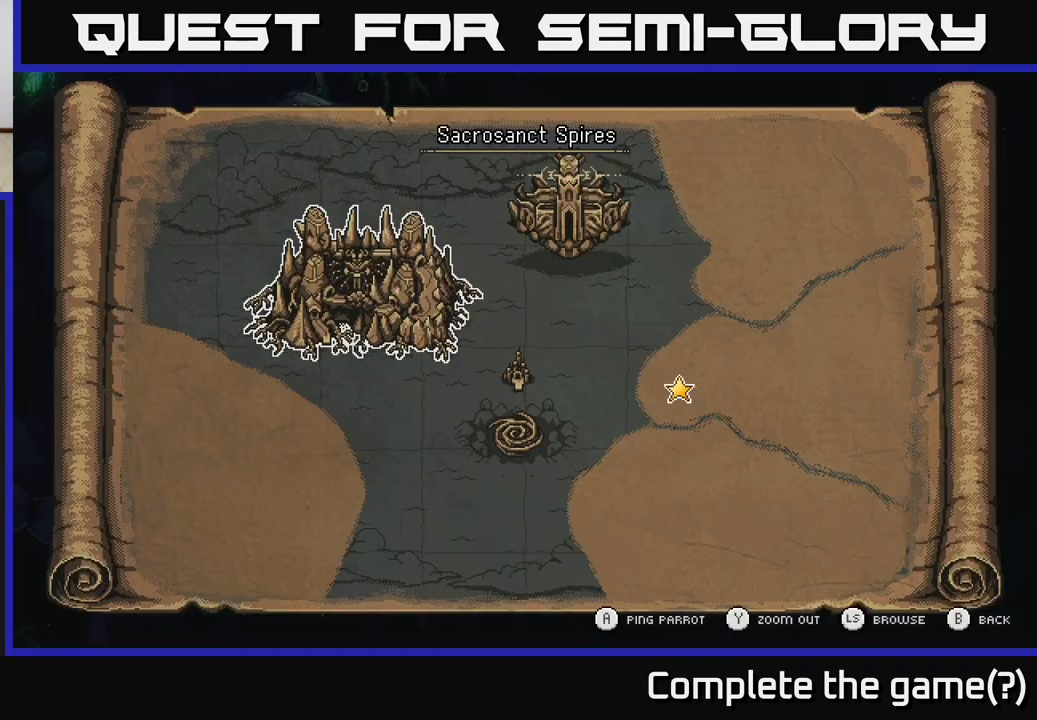
{"buttons": [], "left_stick": "center", "right_stick": "center", "events": []}
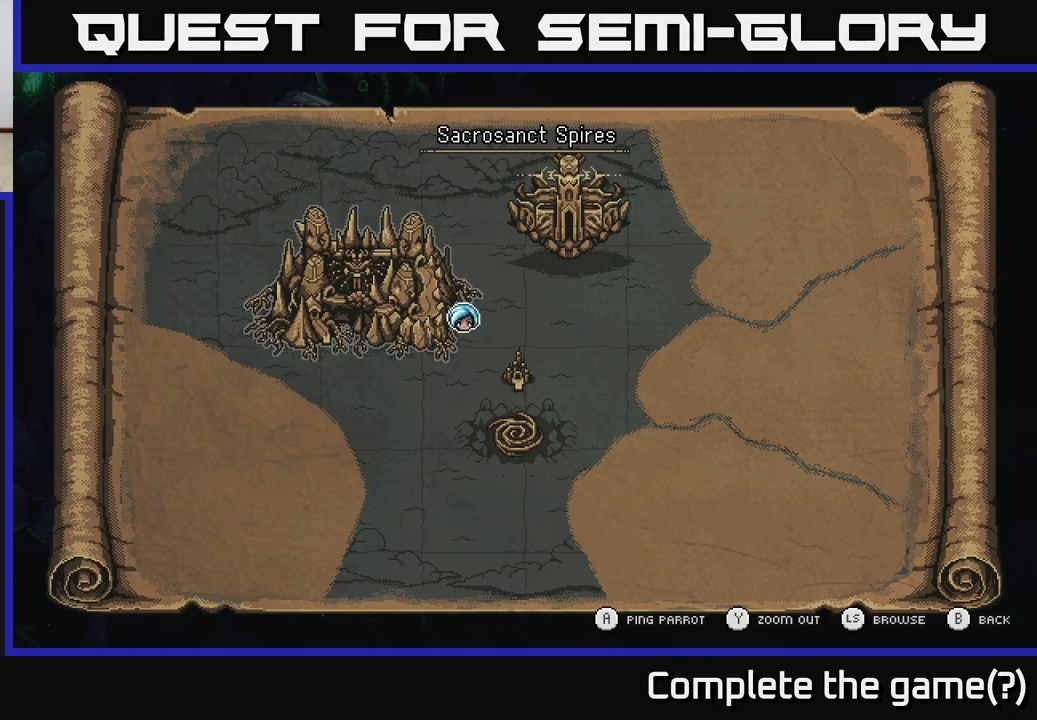
{"buttons": [], "left_stick": "center", "right_stick": "center", "events": []}
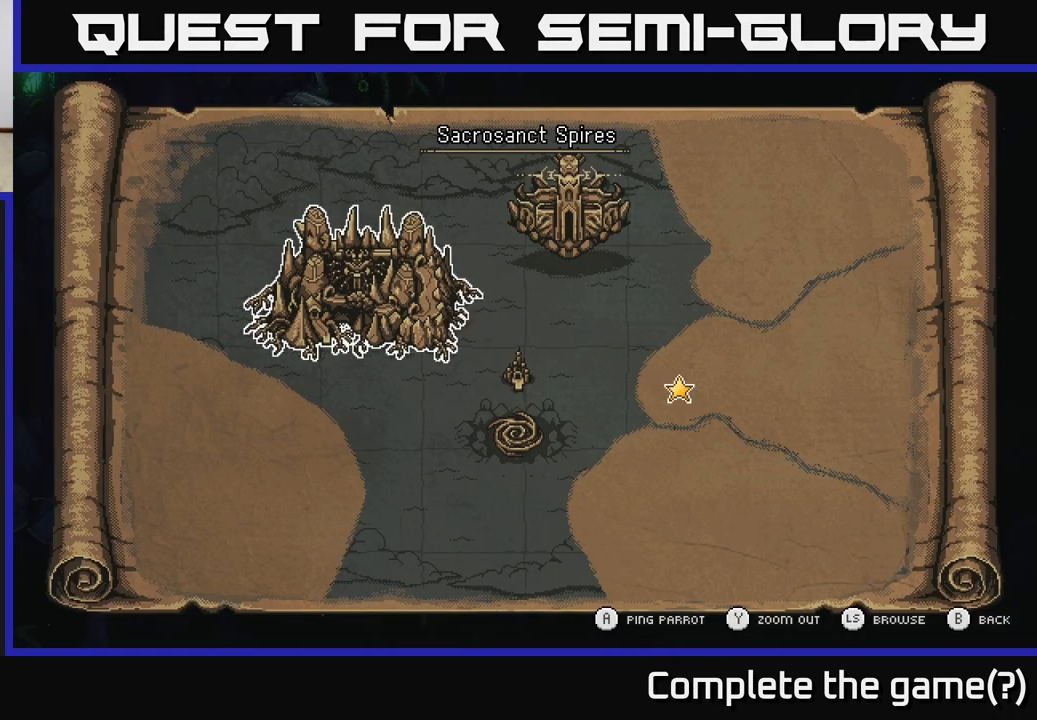
{"buttons": [], "left_stick": "center", "right_stick": "center", "events": []}